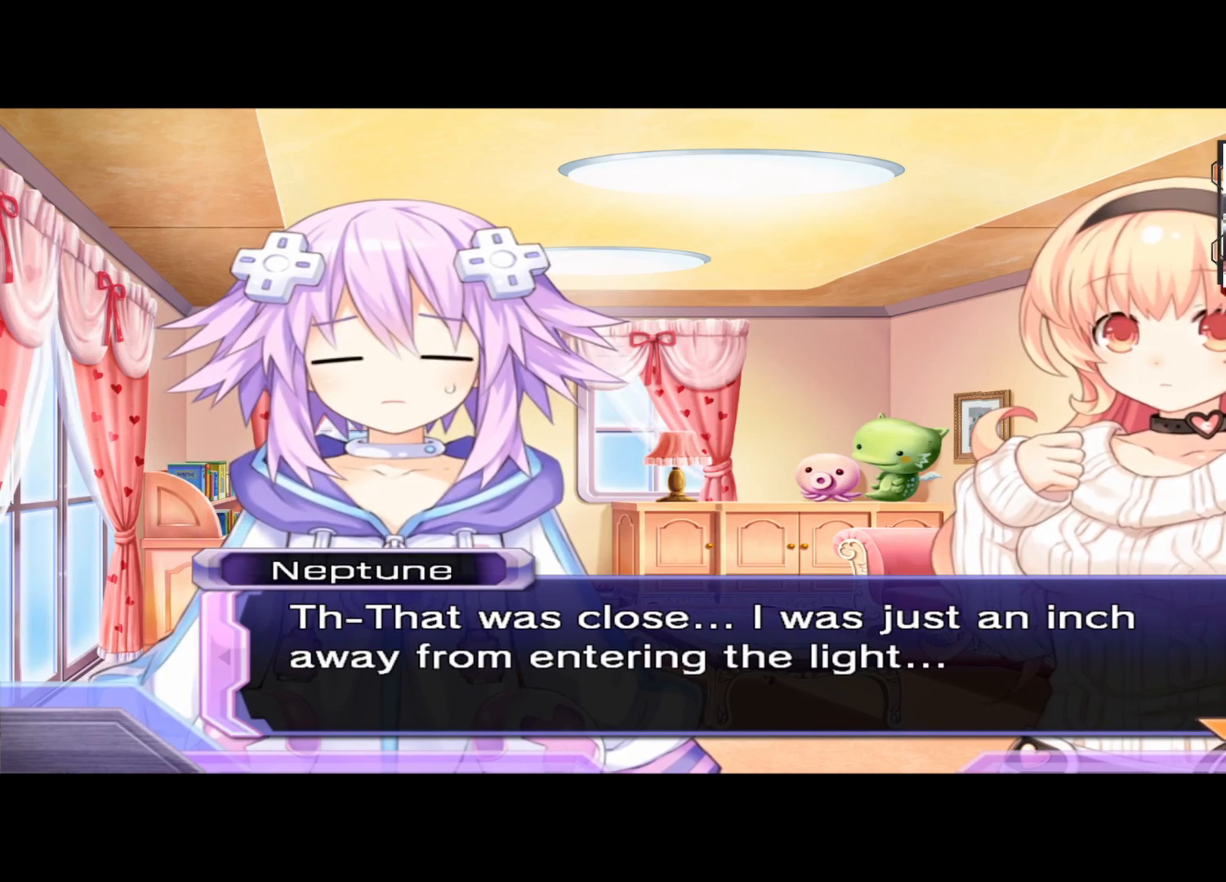
Gameplay with a controller (Xbox layout); each line is a JSON object with the inputs held at the frame after it. "events" lists button and stick changes between this image and that frame as [ms after this image, input, new state], when the widget could be followed in between. Not read: R3.
{"buttons": [], "left_stick": "center", "right_stick": "center", "events": [[167, "L1", "down"], [167, "SELECT", "down"], [250, "L1", "up"], [333, "SELECT", "up"]]}
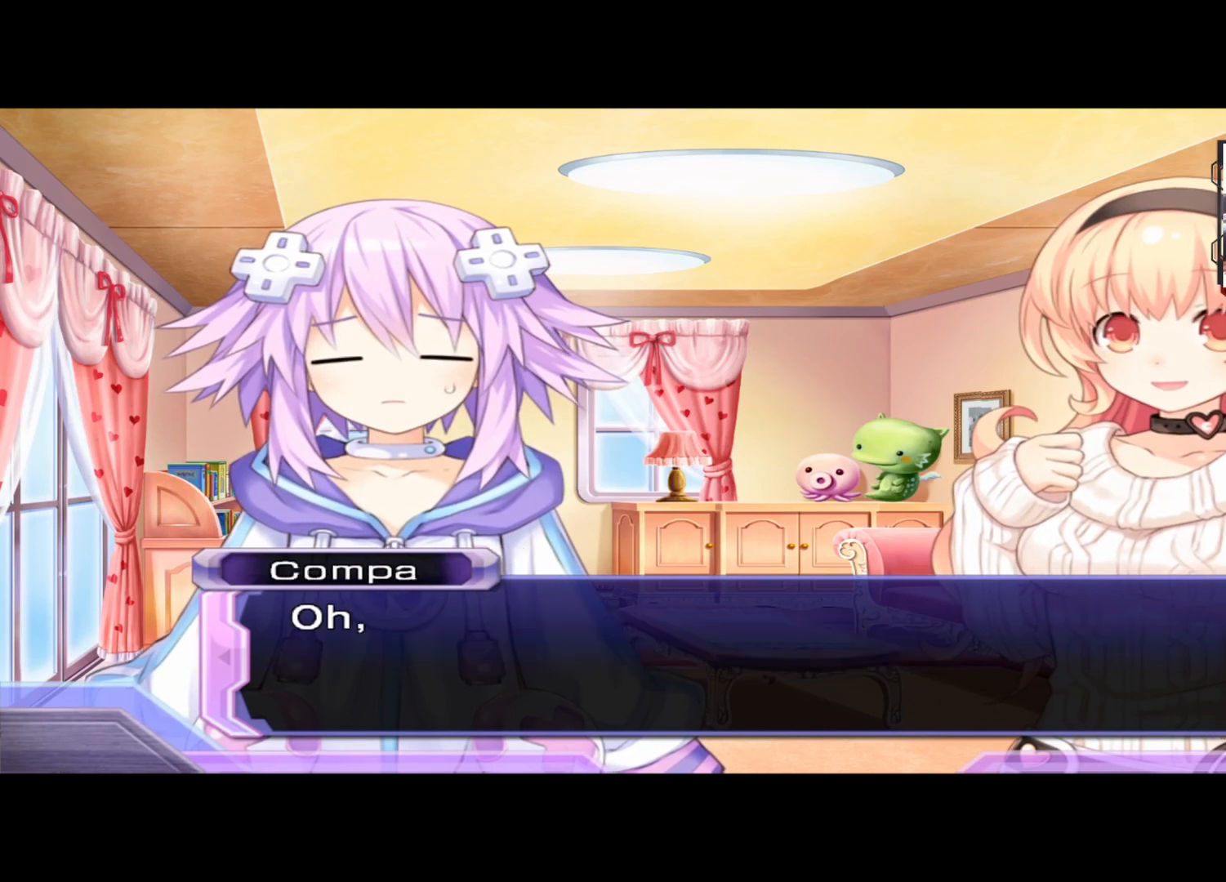
{"buttons": [], "left_stick": "center", "right_stick": "center", "events": []}
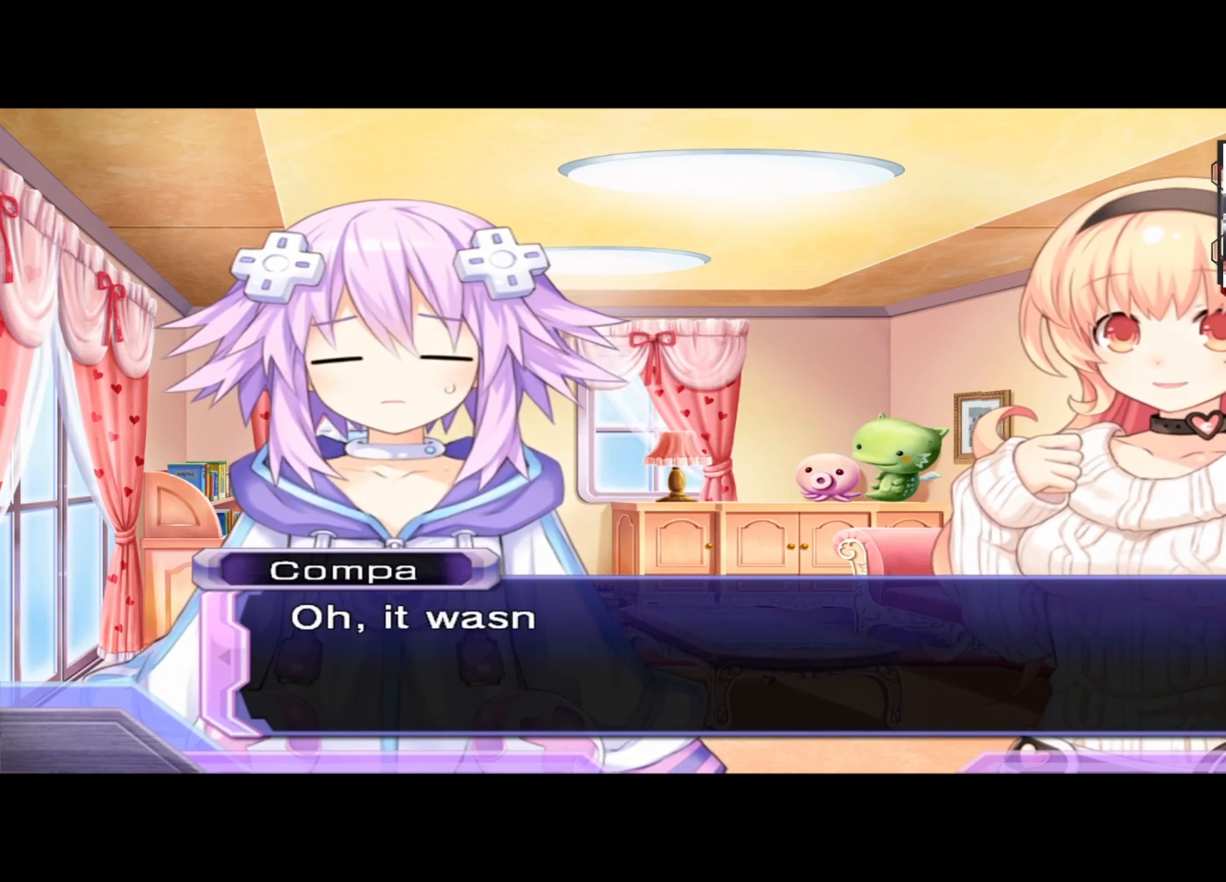
{"buttons": ["SELECT"], "left_stick": "center", "right_stick": "center", "events": [[375, "SELECT", "down"]]}
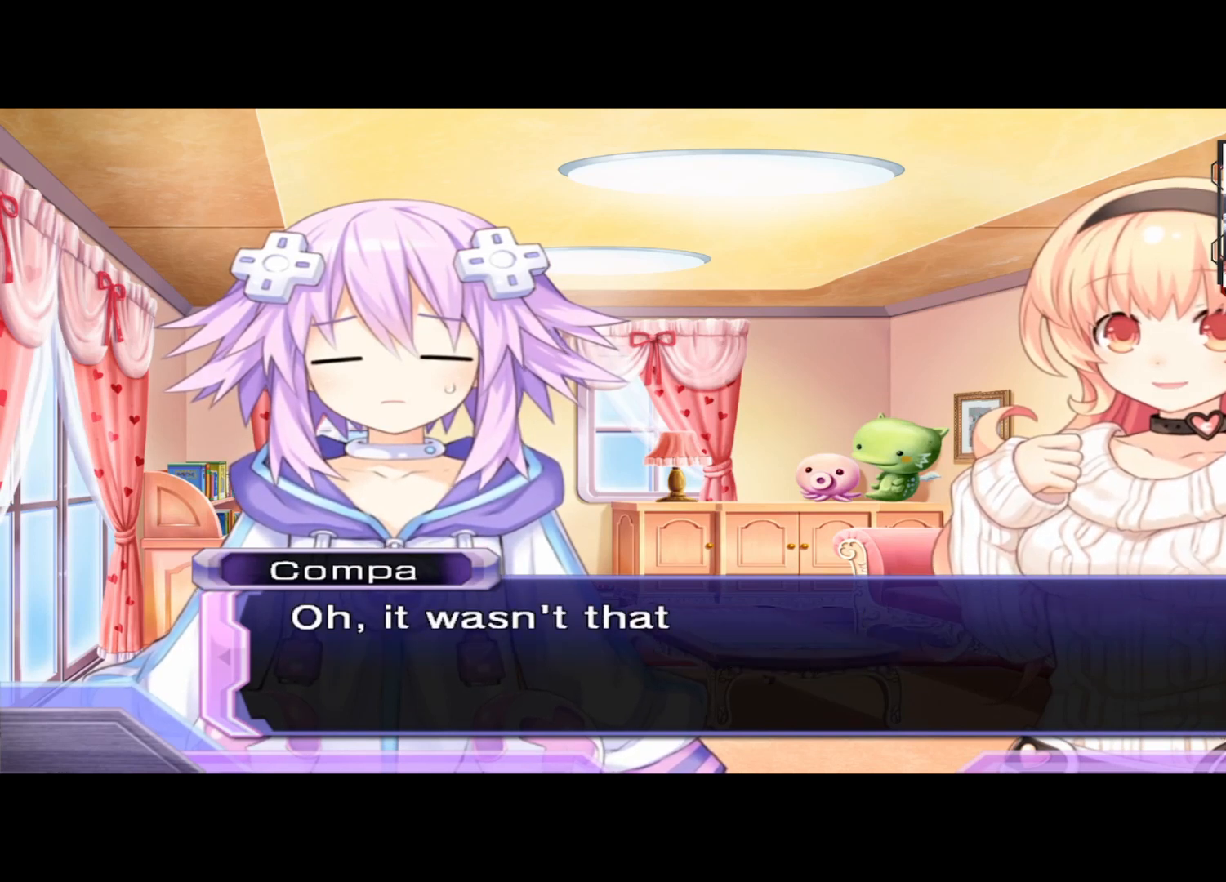
{"buttons": [], "left_stick": "center", "right_stick": "center", "events": [[83, "SELECT", "up"]]}
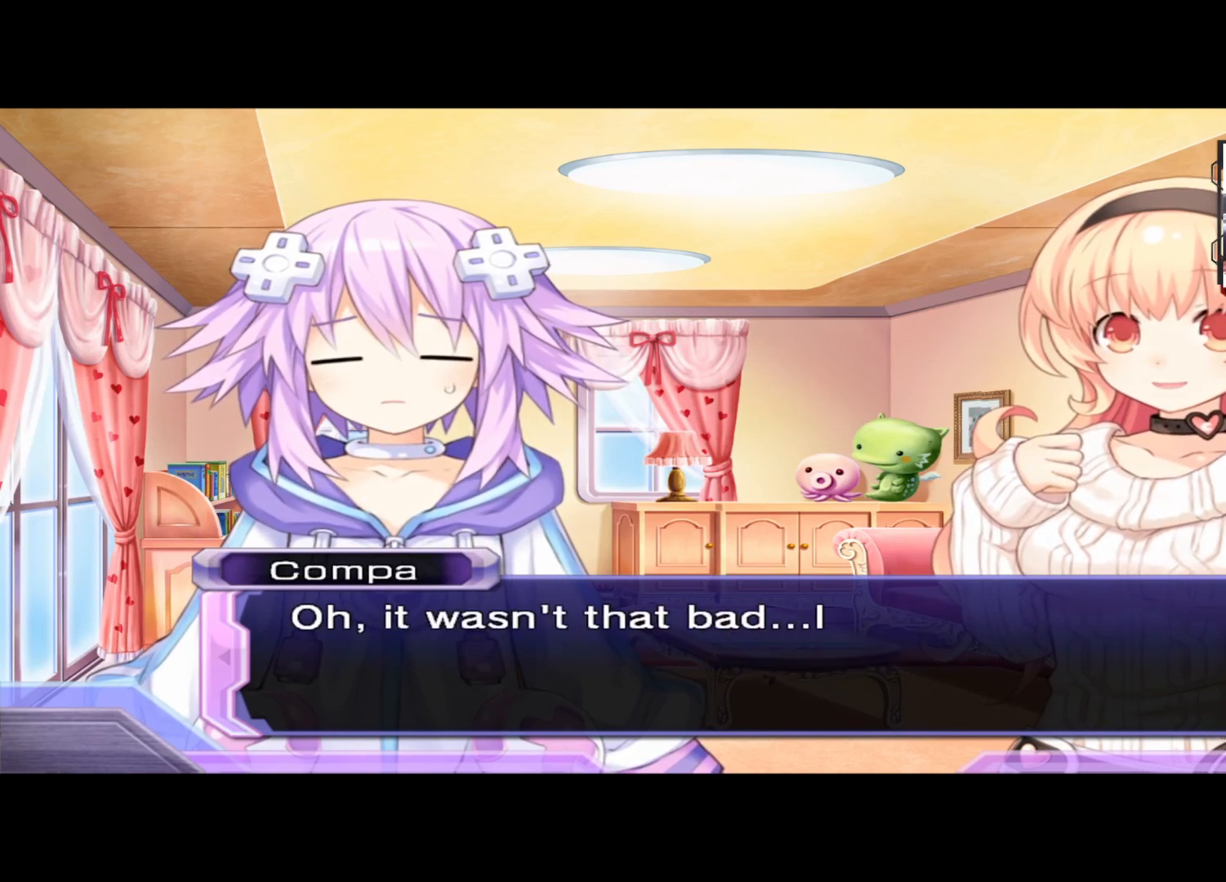
{"buttons": [], "left_stick": "center", "right_stick": "center", "events": []}
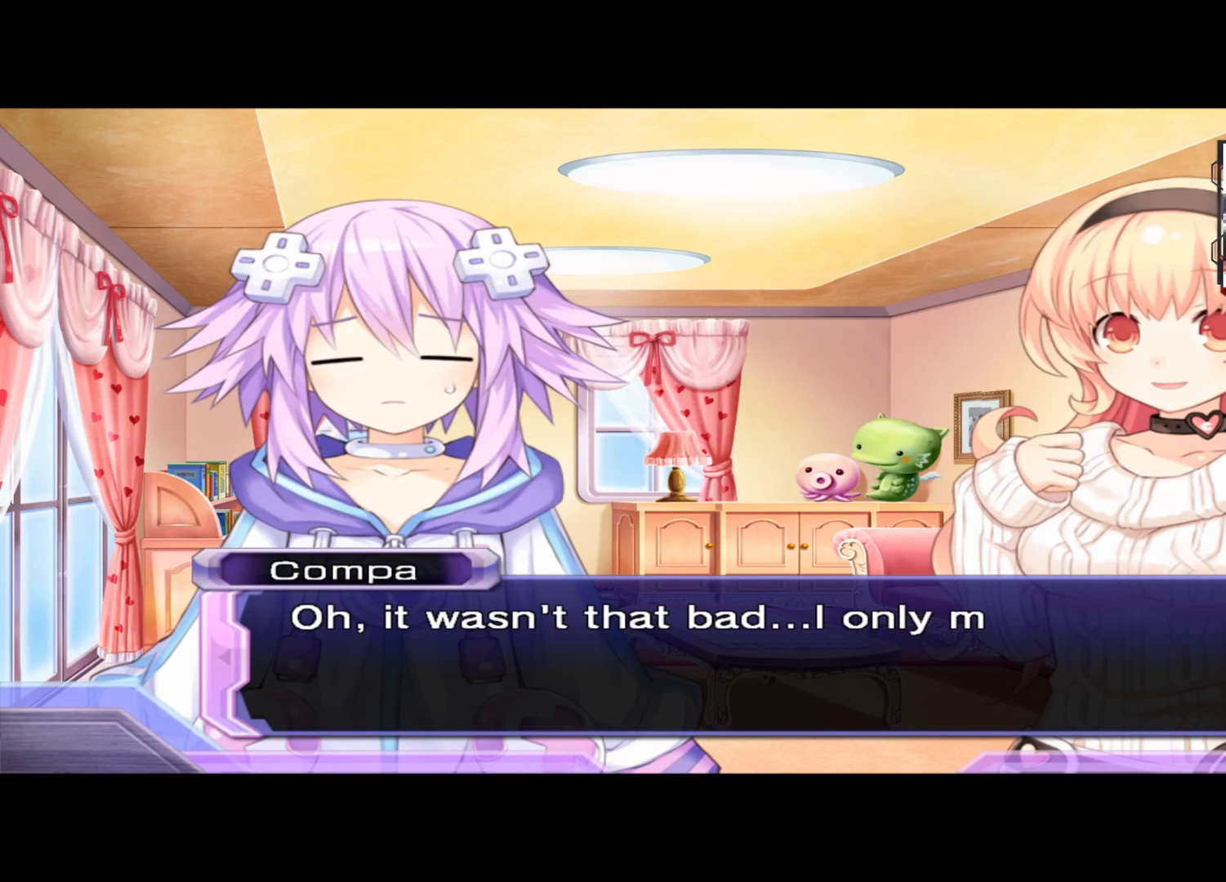
{"buttons": [], "left_stick": "center", "right_stick": "center", "events": []}
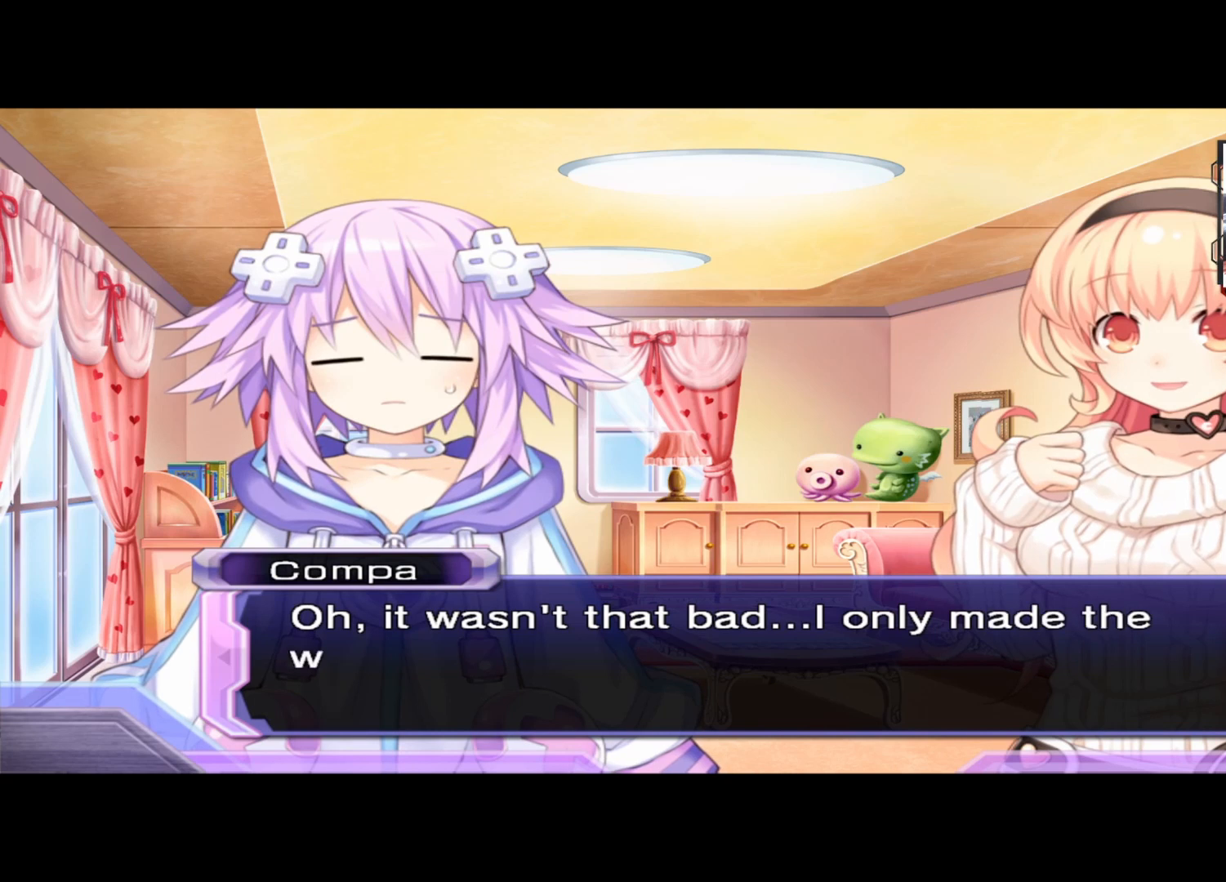
{"buttons": [], "left_stick": "center", "right_stick": "center", "events": []}
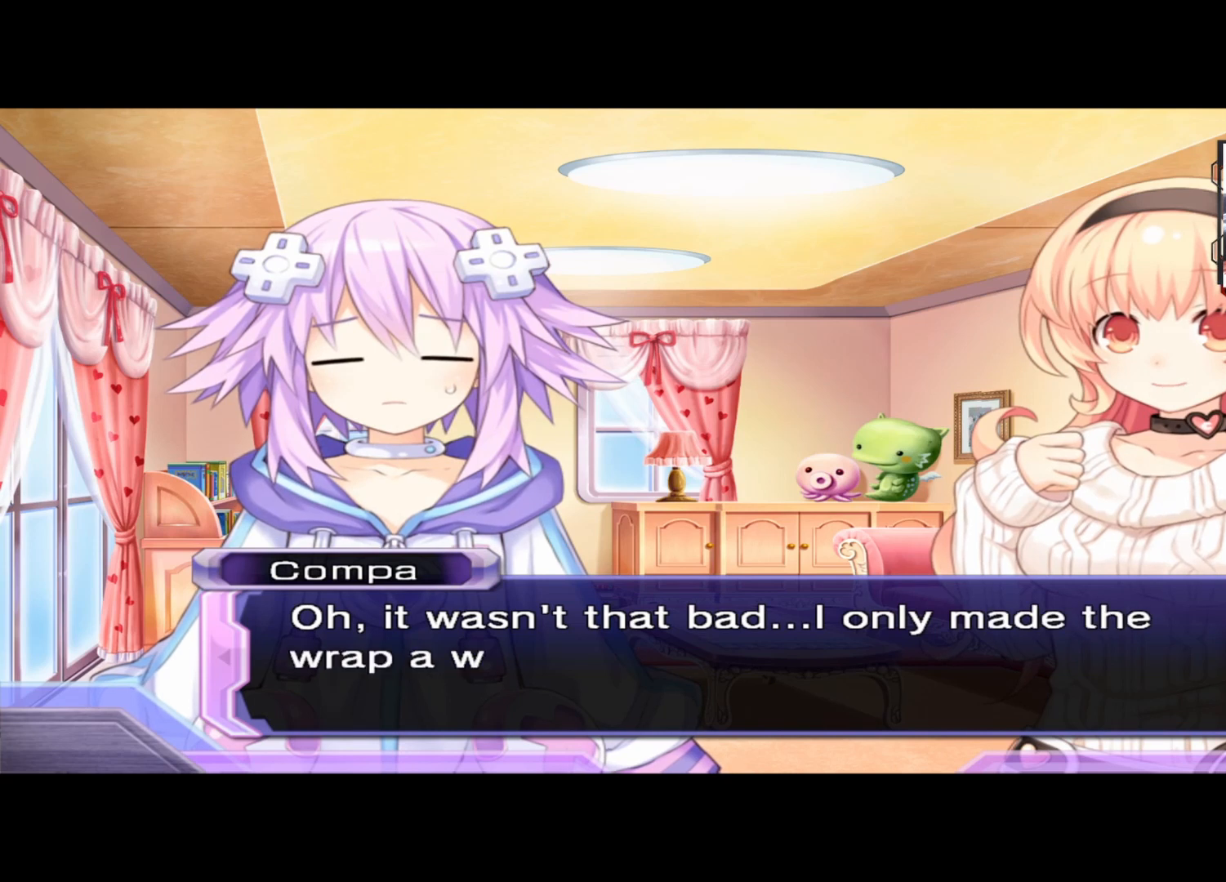
{"buttons": [], "left_stick": "center", "right_stick": "center", "events": []}
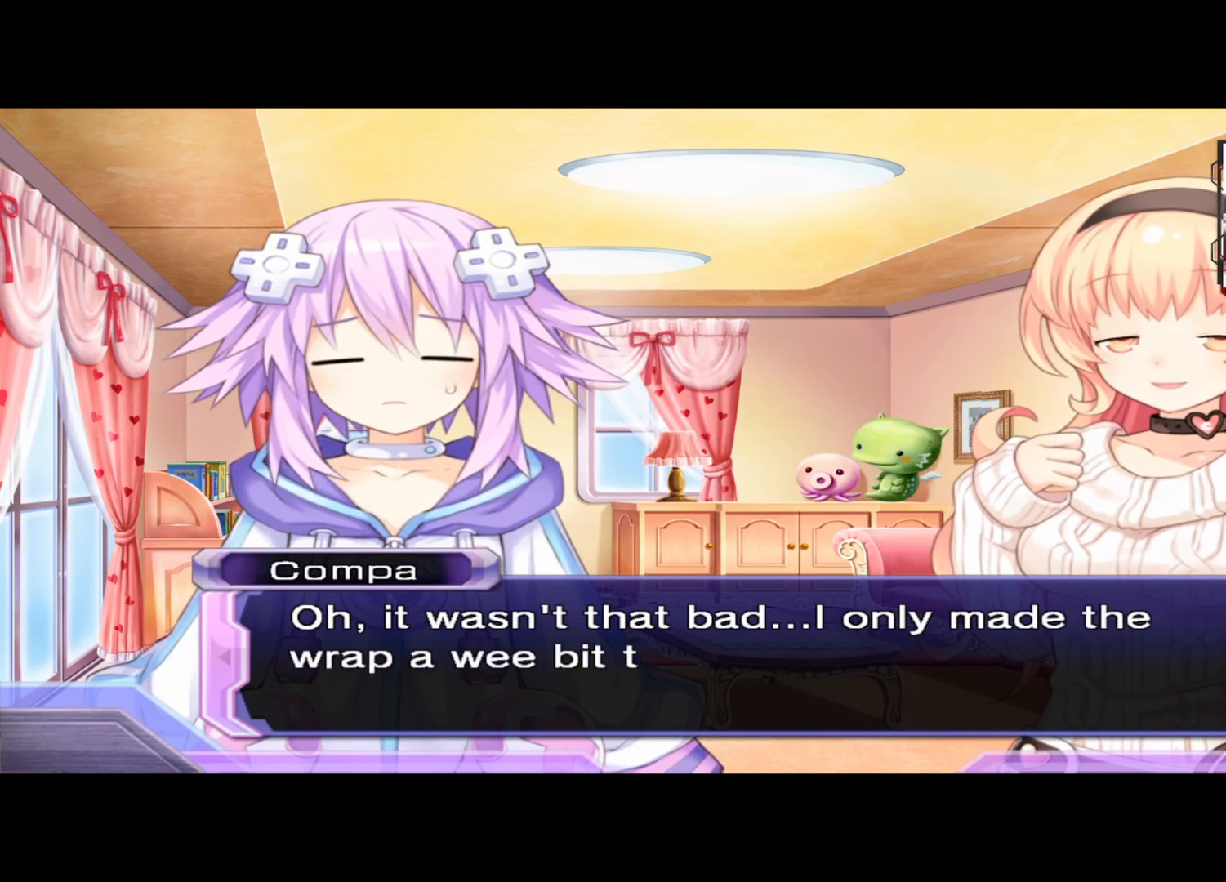
{"buttons": [], "left_stick": "center", "right_stick": "center", "events": []}
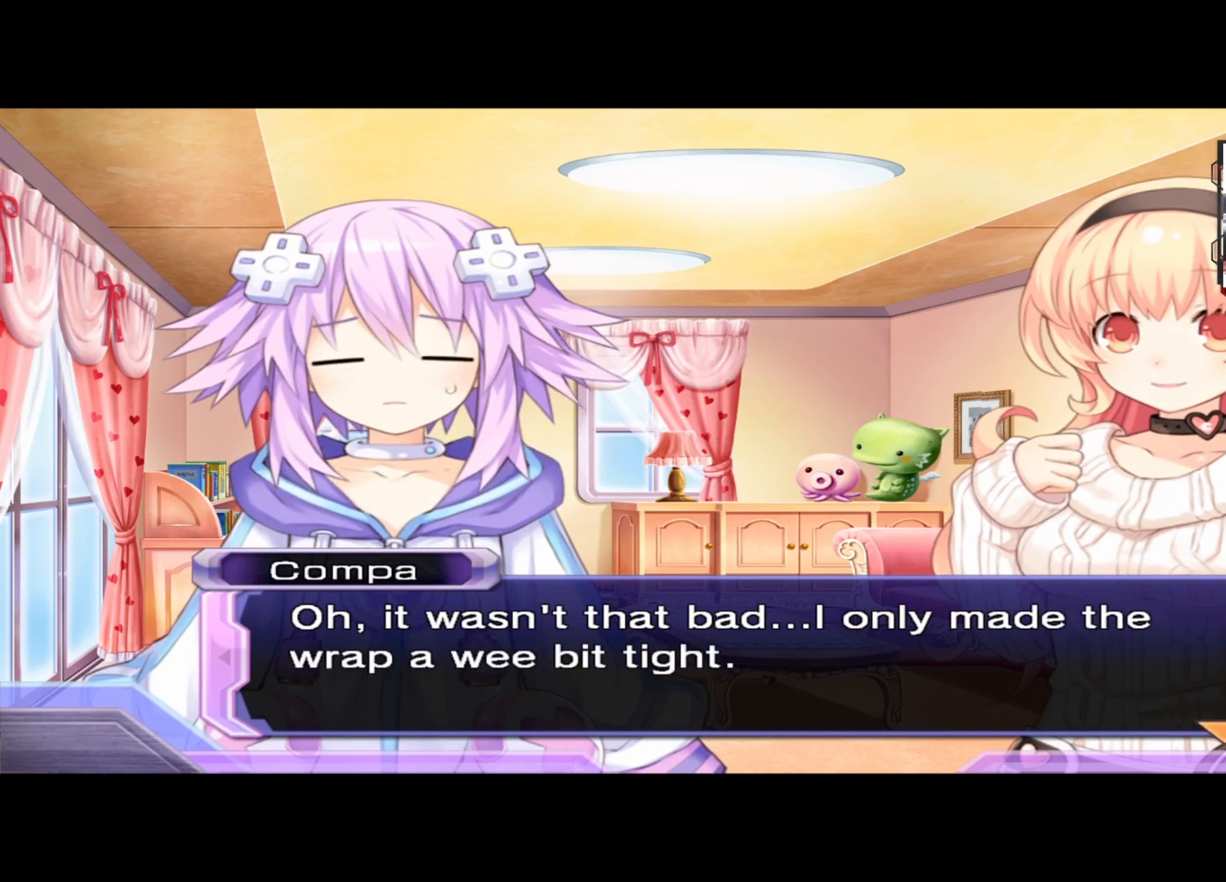
{"buttons": [], "left_stick": "center", "right_stick": "center", "events": []}
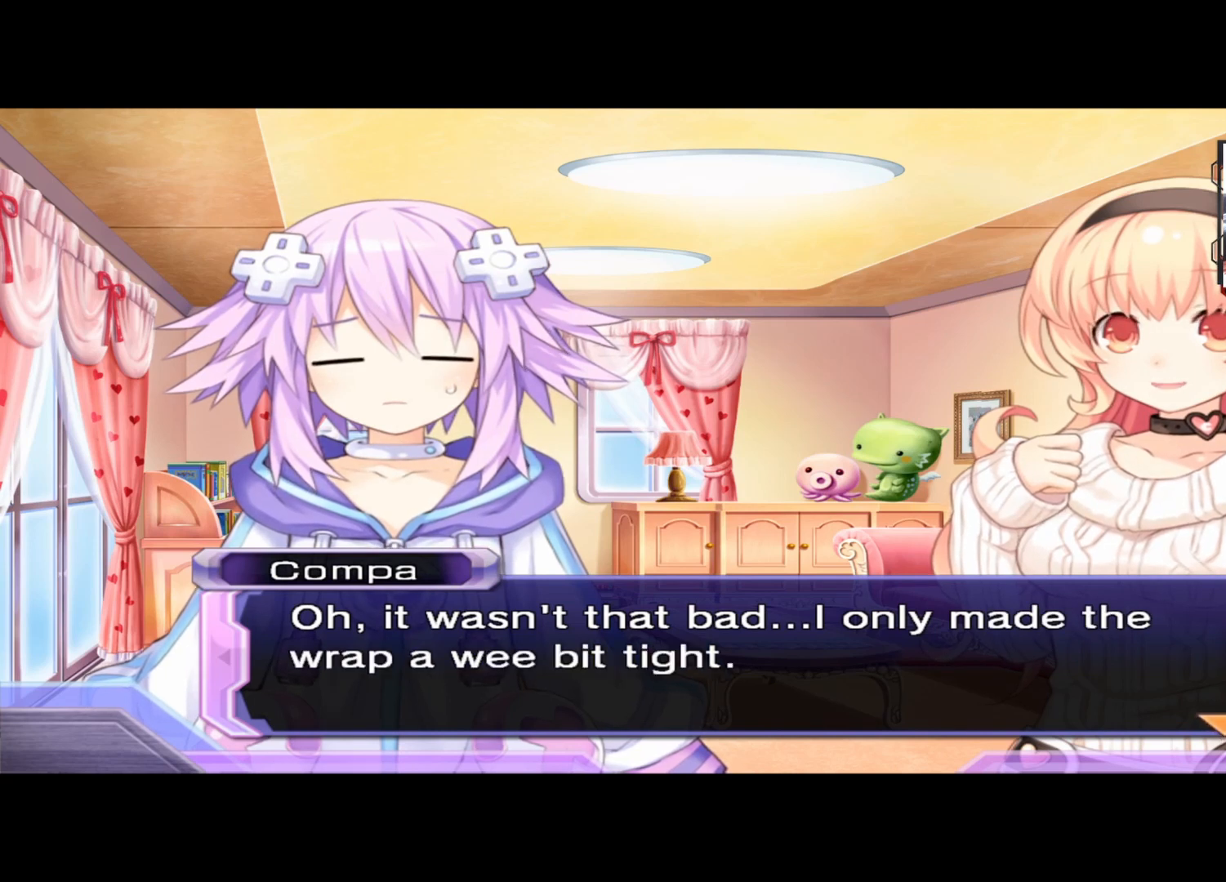
{"buttons": [], "left_stick": "center", "right_stick": "center", "events": []}
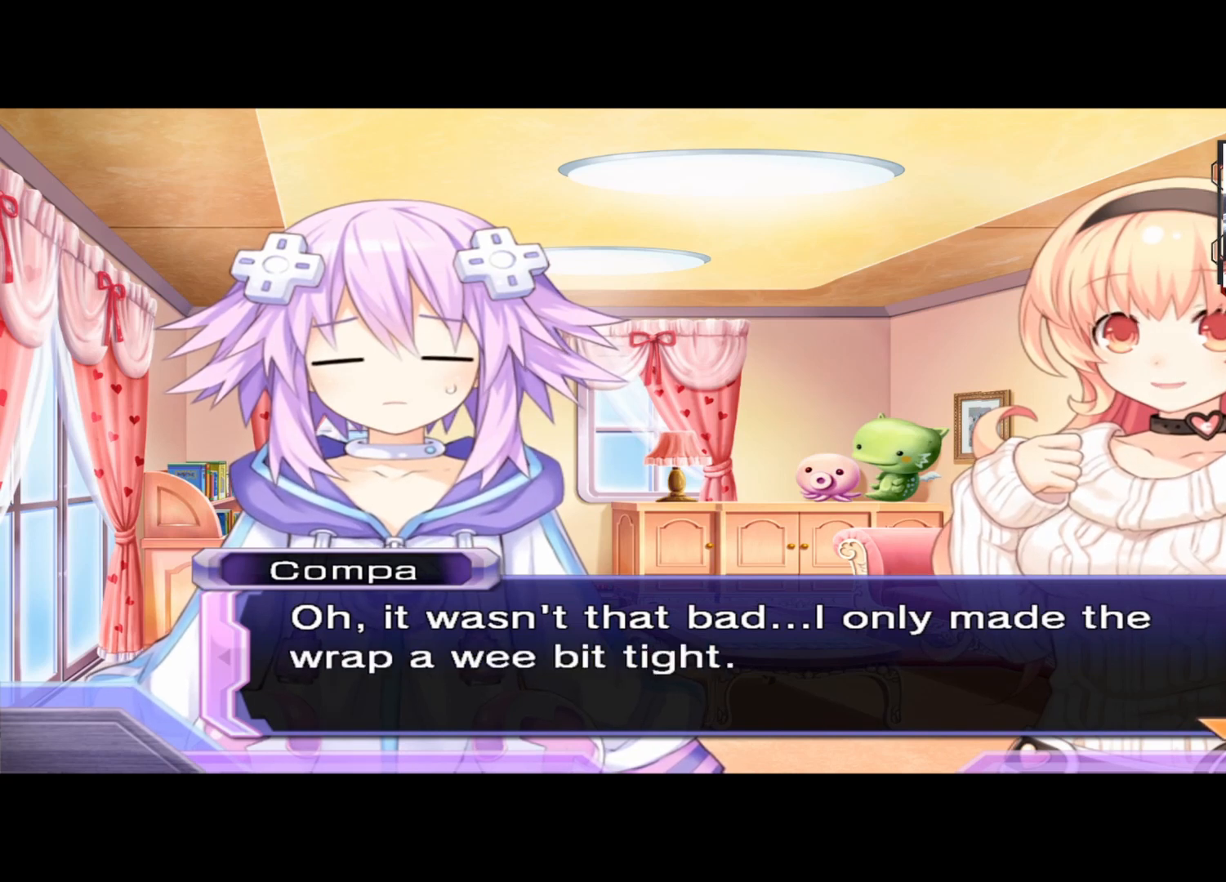
{"buttons": [], "left_stick": "center", "right_stick": "center", "events": [[375, "START", "down"], [500, "START", "up"]]}
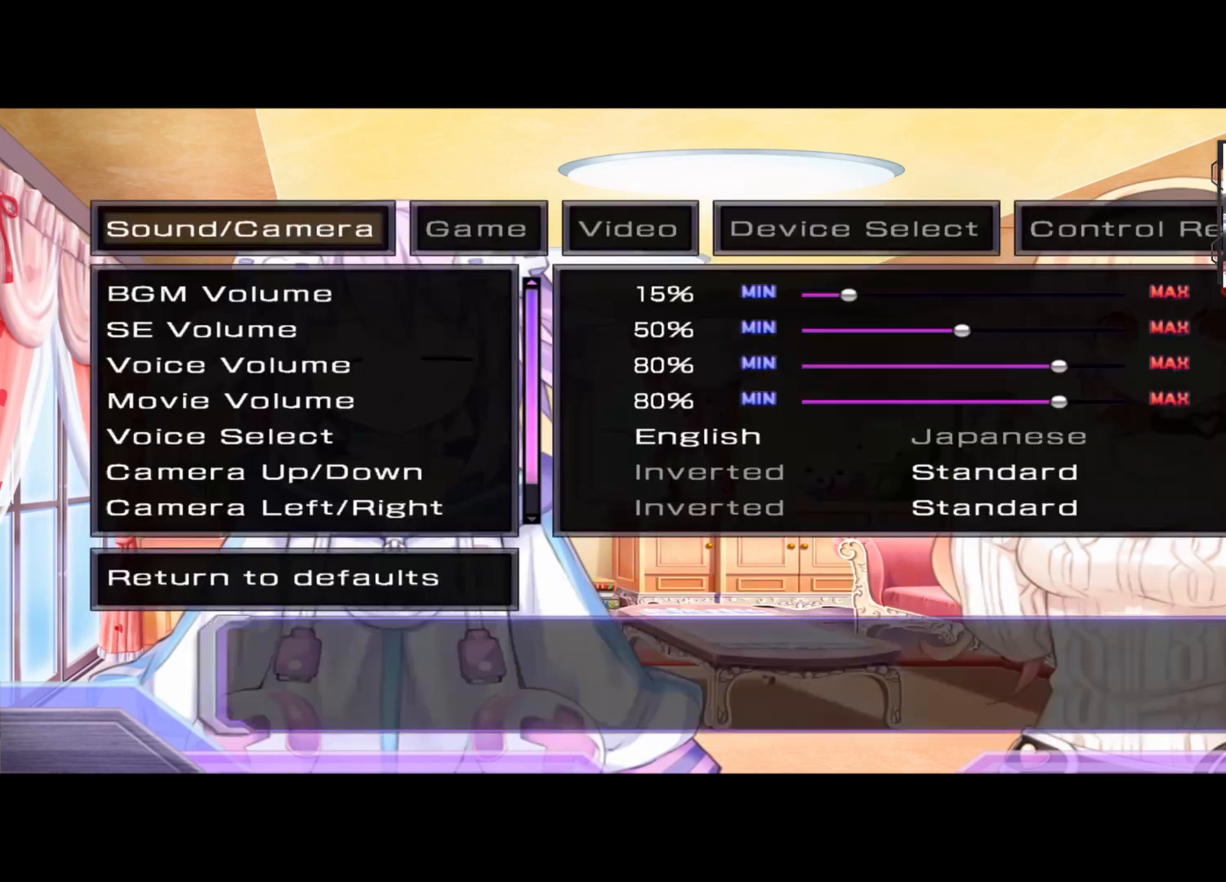
{"buttons": [], "left_stick": "center", "right_stick": "center", "events": []}
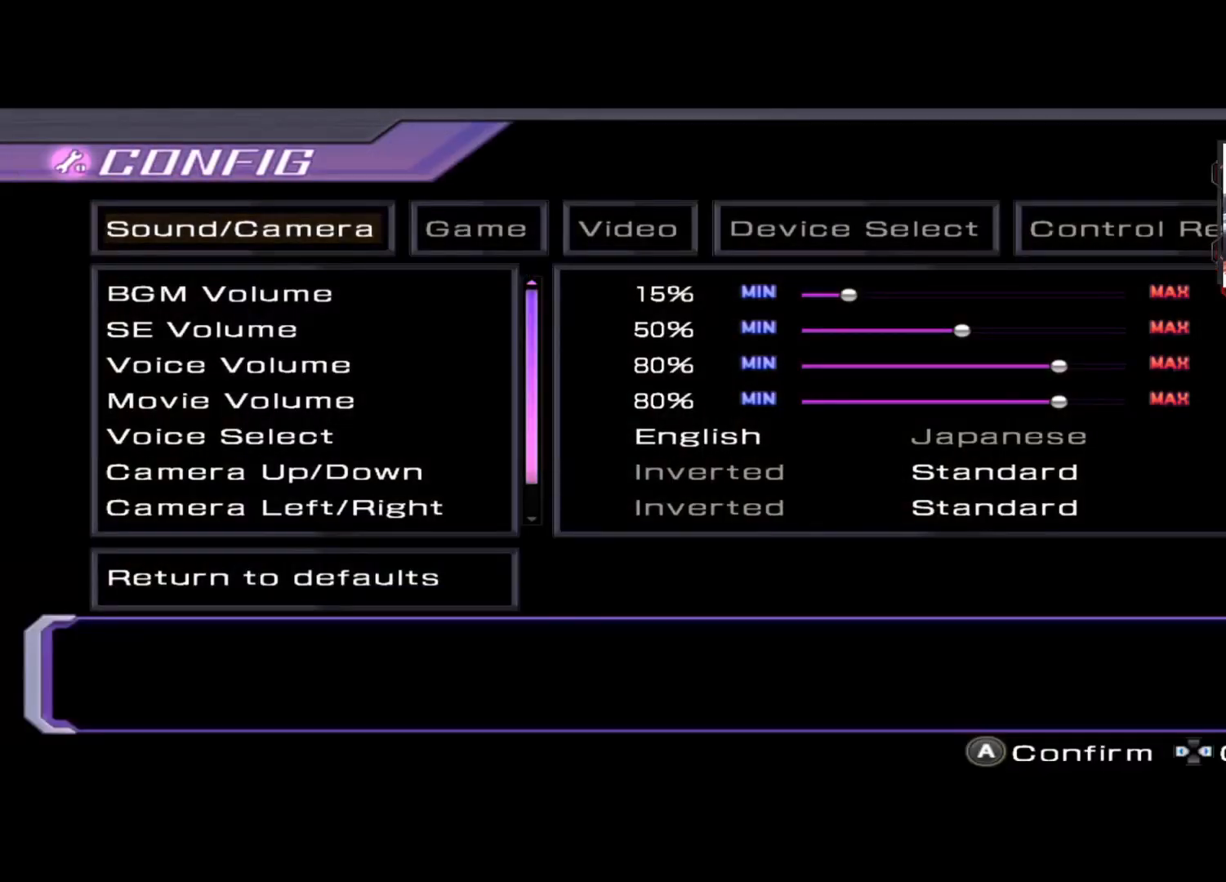
{"buttons": [], "left_stick": "center", "right_stick": "center", "events": [[125, "START", "down"], [333, "START", "up"]]}
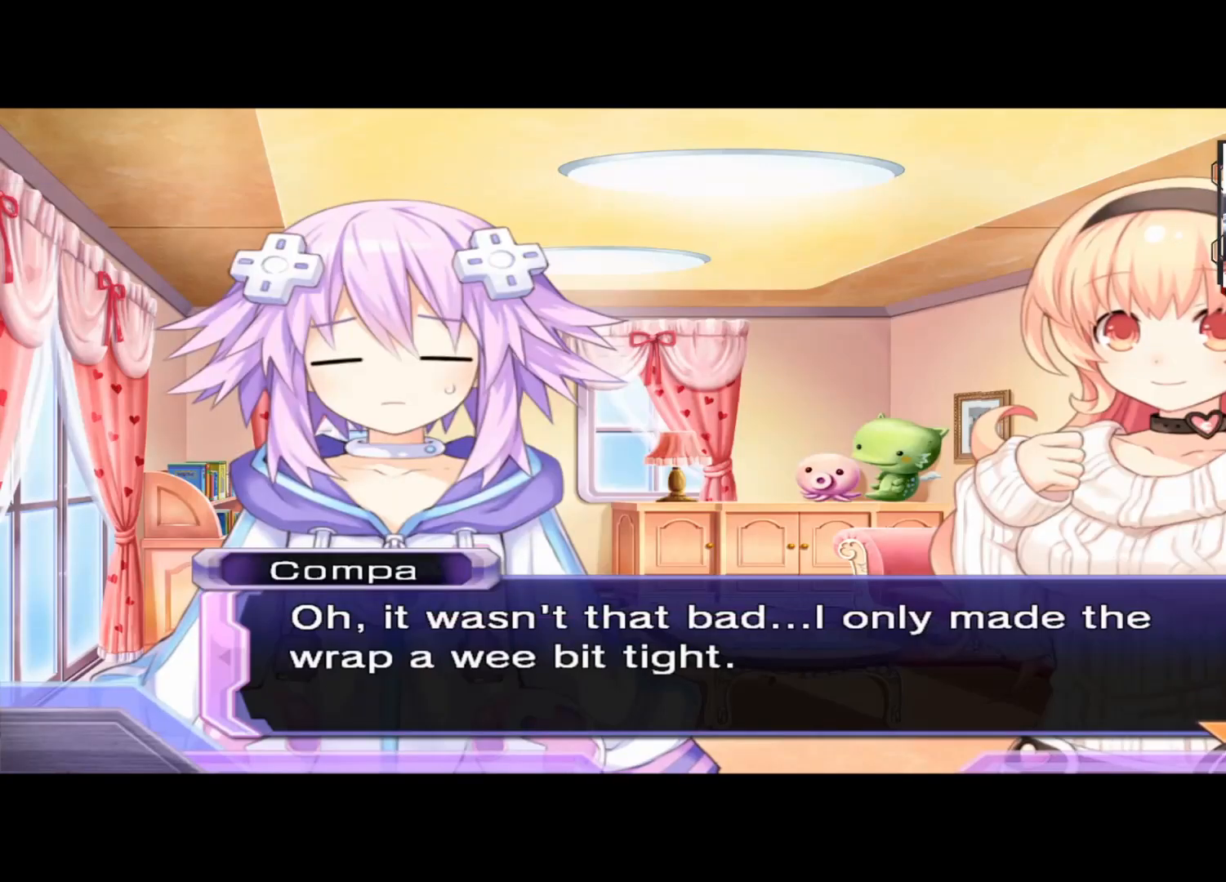
{"buttons": ["Y"], "left_stick": "center", "right_stick": "center", "events": [[417, "Y", "down"]]}
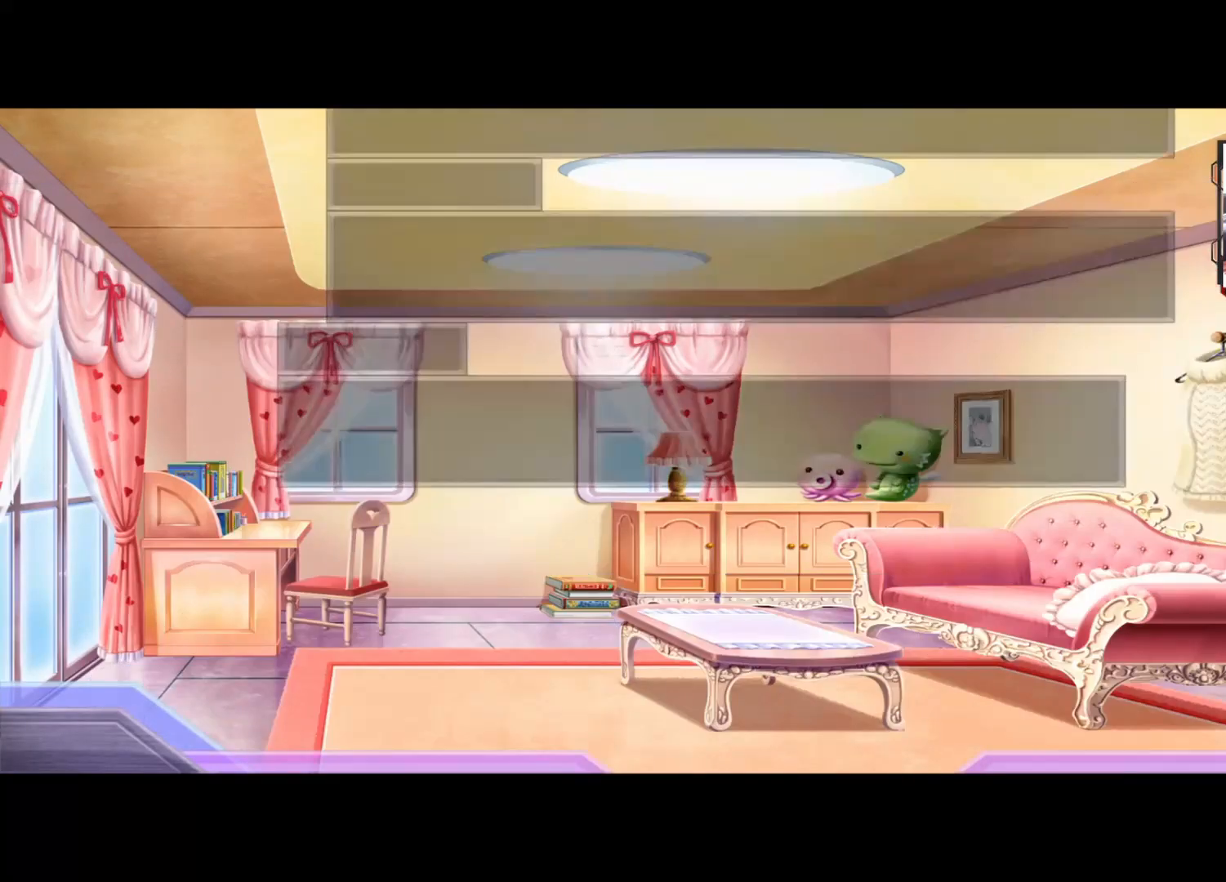
{"buttons": [], "left_stick": "center", "right_stick": "center", "events": [[83, "Y", "up"]]}
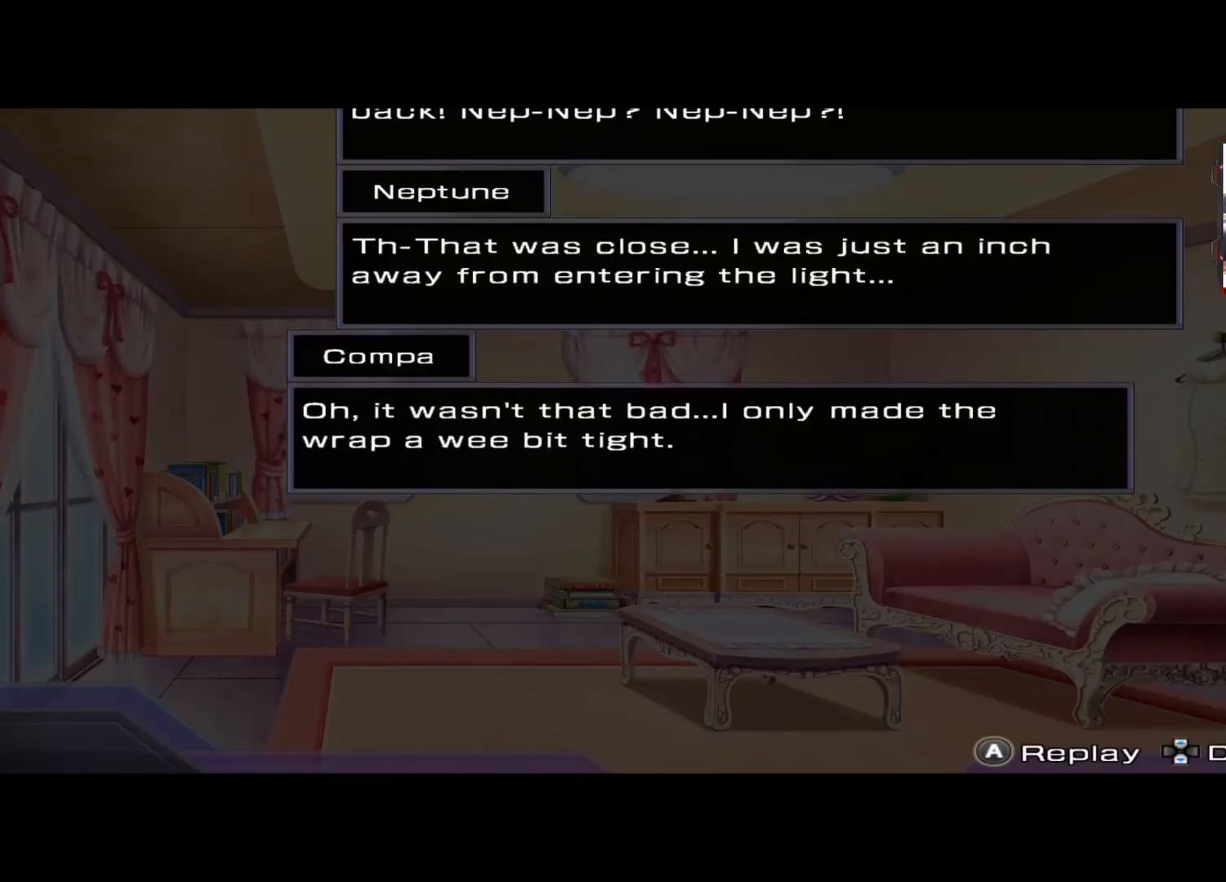
{"buttons": [], "left_stick": "center", "right_stick": "center", "events": []}
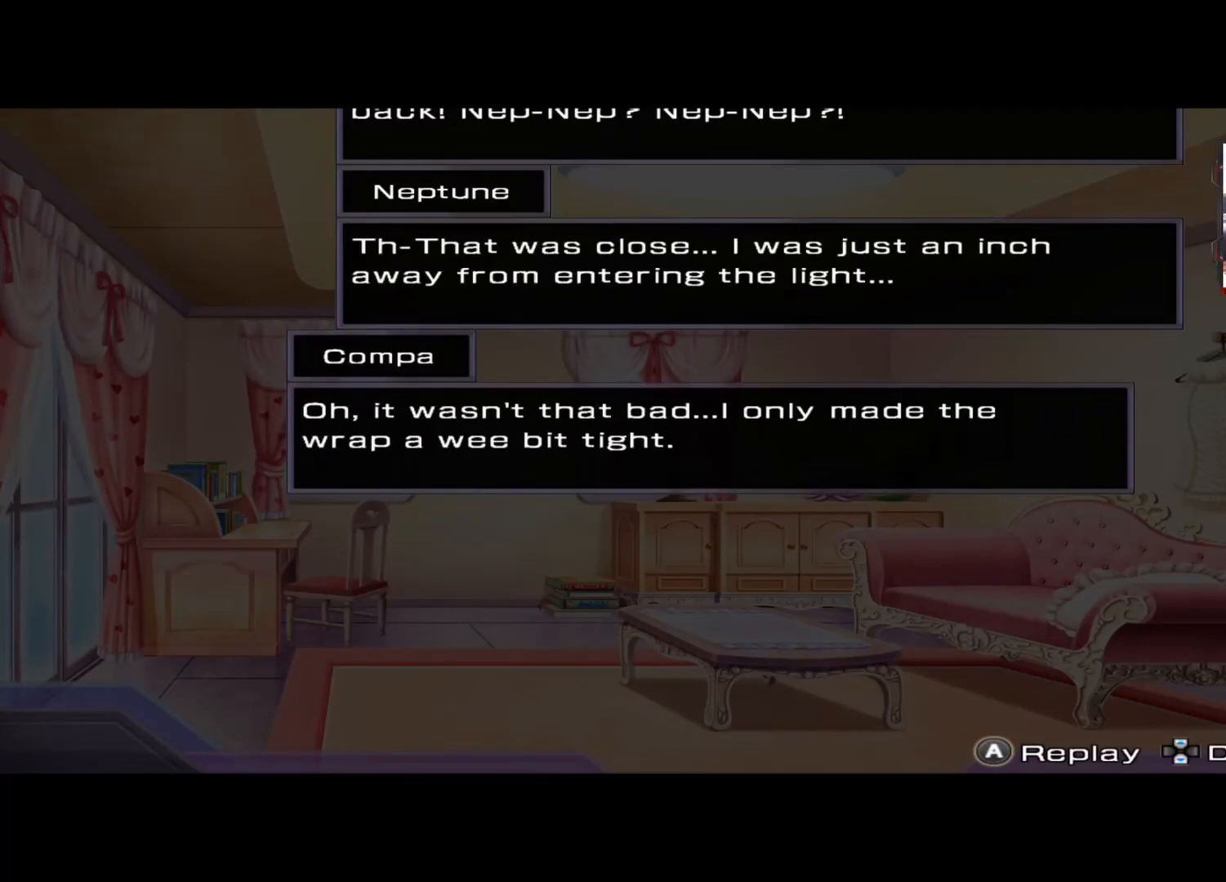
{"buttons": [], "left_stick": "center", "right_stick": "center", "events": [[125, "left_stick", "up"], [333, "left_stick", "center"]]}
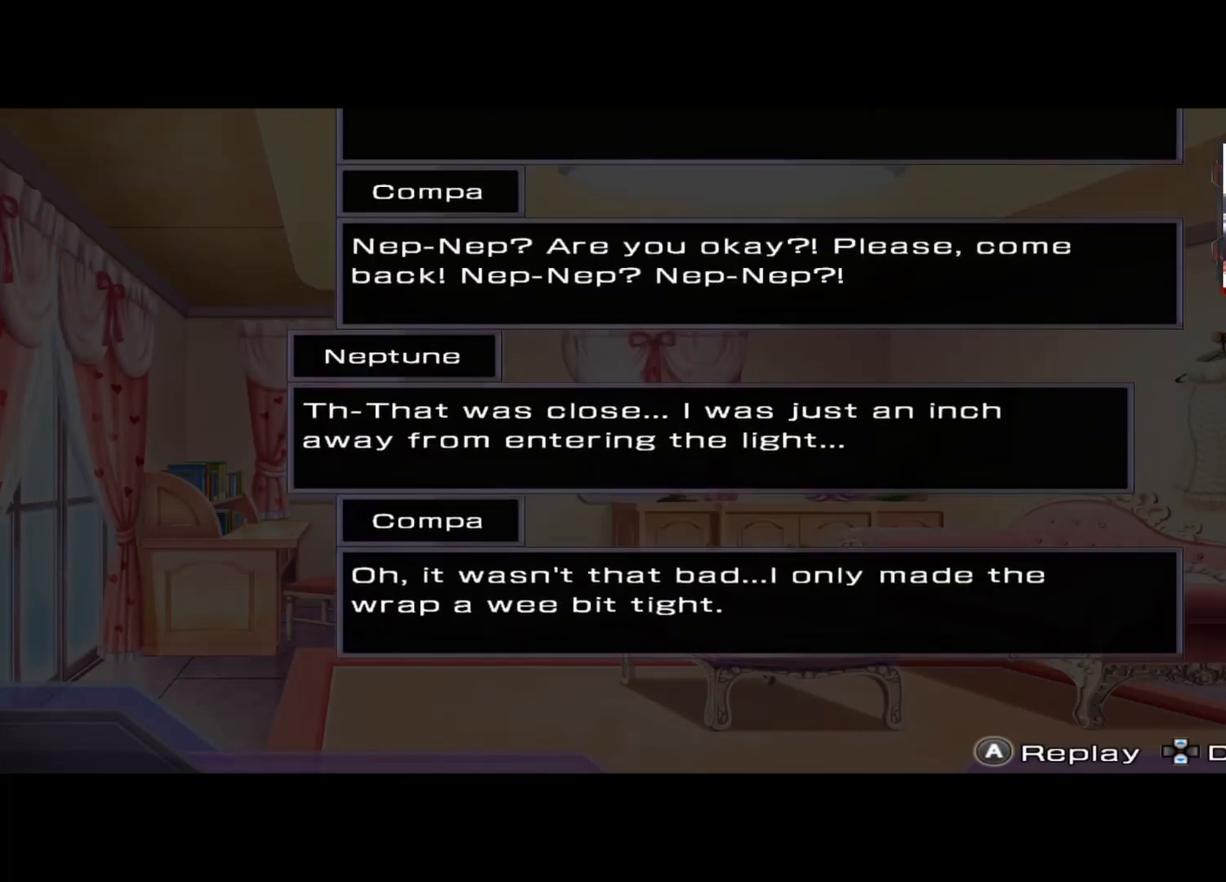
{"buttons": [], "left_stick": "center", "right_stick": "center", "events": [[208, "left_stick", "up"], [375, "left_stick", "center"]]}
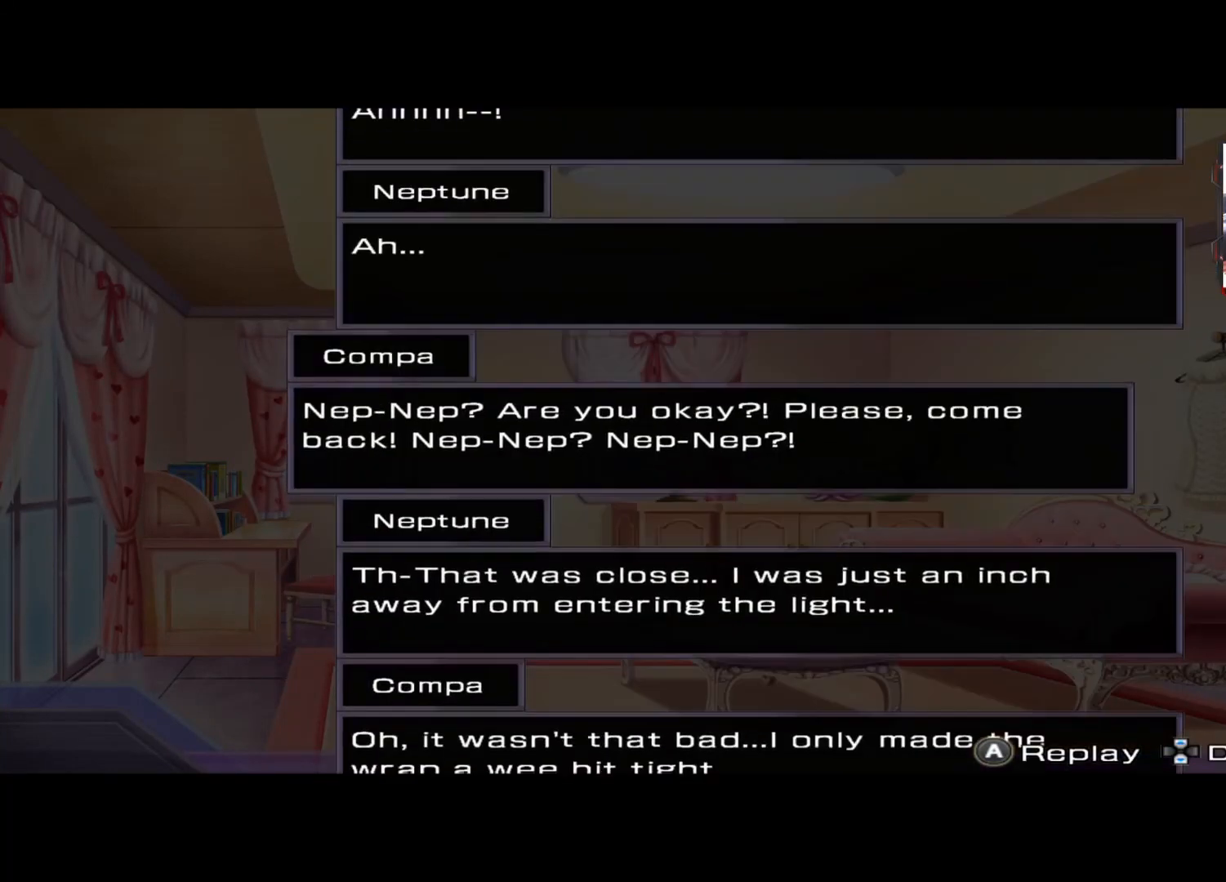
{"buttons": [], "left_stick": "center", "right_stick": "center", "events": [[333, "A", "down"], [458, "A", "up"]]}